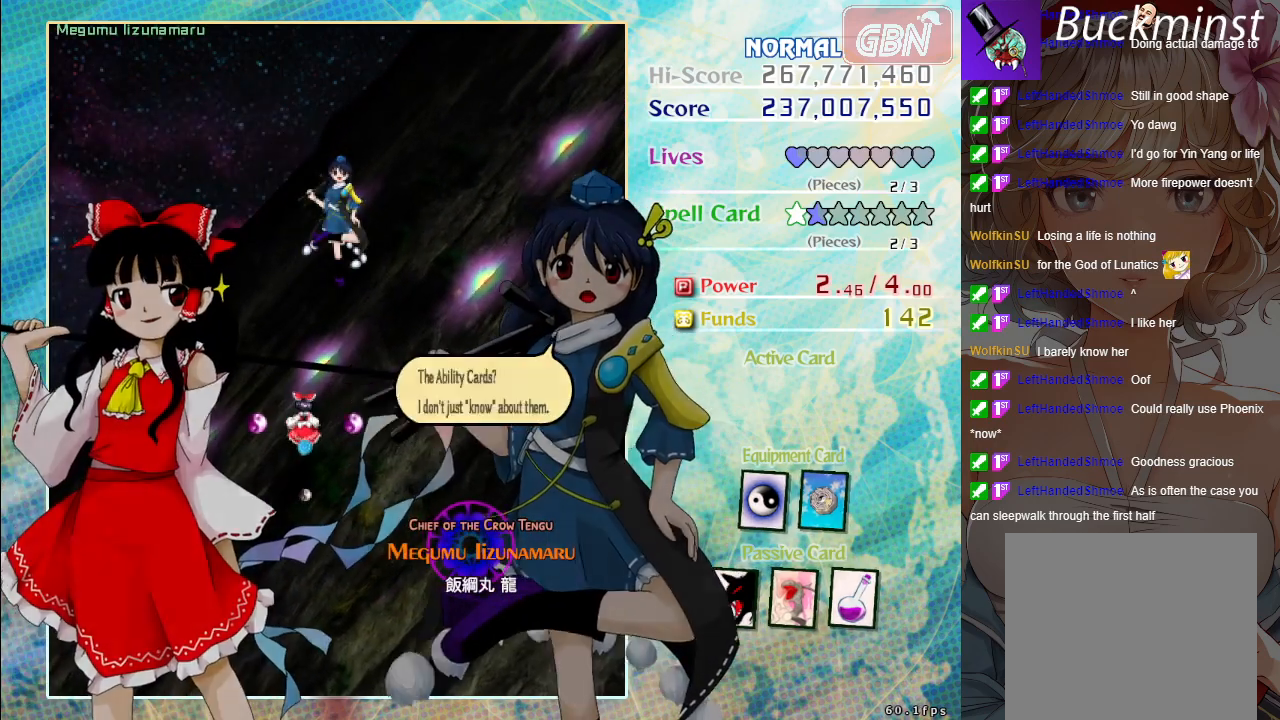
Gameplay with a controller (Xbox layout); each line is a JSON object with the inputs held at the frame after it. "events" lists button and stick changes between this image and that frame as [ms after this image, input, new state], when the widget could be followed in between. Not read: right_stick.
{"buttons": ["A"], "left_stick": "center", "events": [[50, "A", "down"], [133, "A", "up"], [250, "A", "down"], [333, "A", "up"], [417, "A", "down"]]}
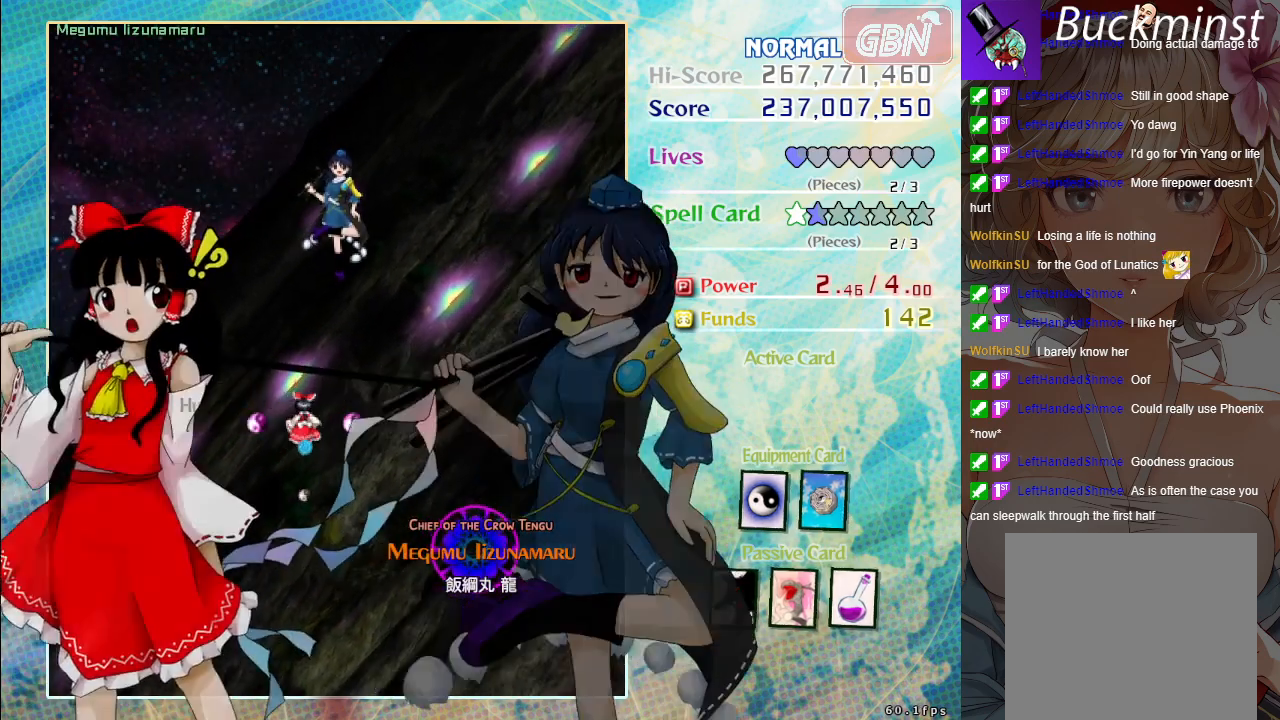
{"buttons": ["A"], "left_stick": "center", "events": [[17, "A", "up"], [117, "A", "down"], [200, "A", "up"], [300, "A", "down"], [383, "A", "up"], [483, "A", "down"]]}
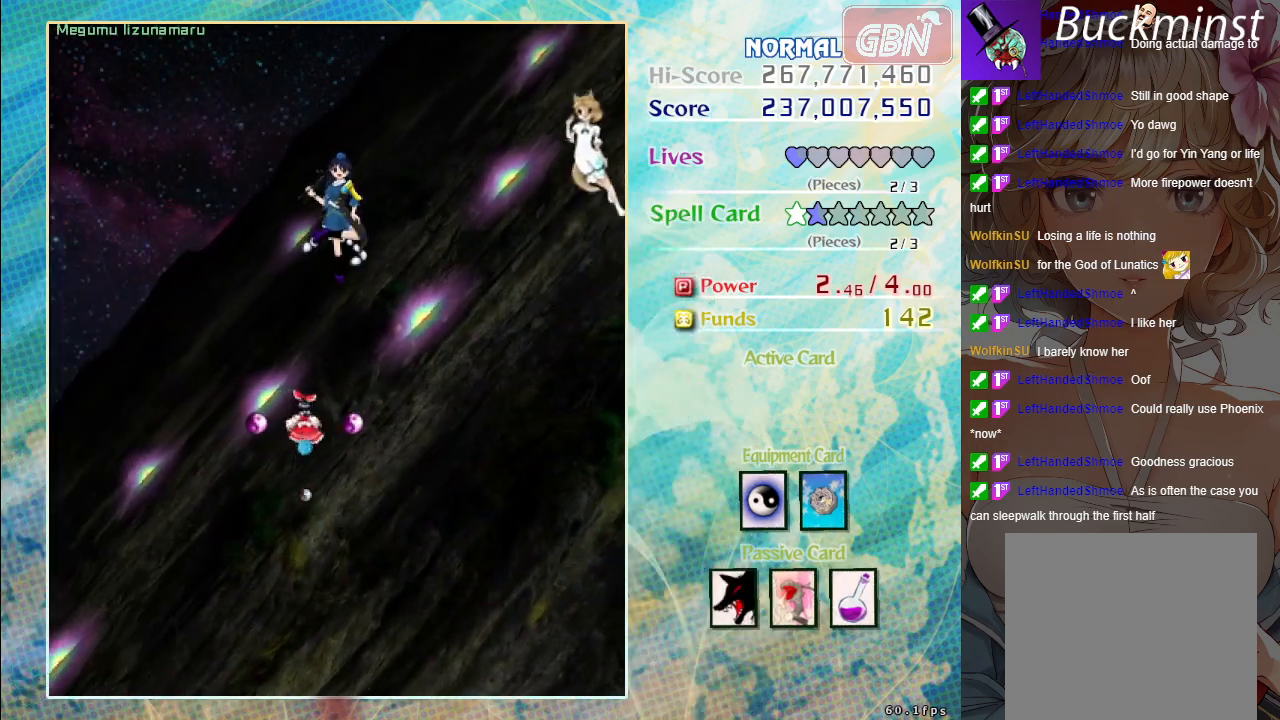
{"buttons": [], "left_stick": "center", "events": [[67, "A", "up"], [150, "A", "down"], [250, "A", "up"], [333, "A", "down"], [417, "A", "up"]]}
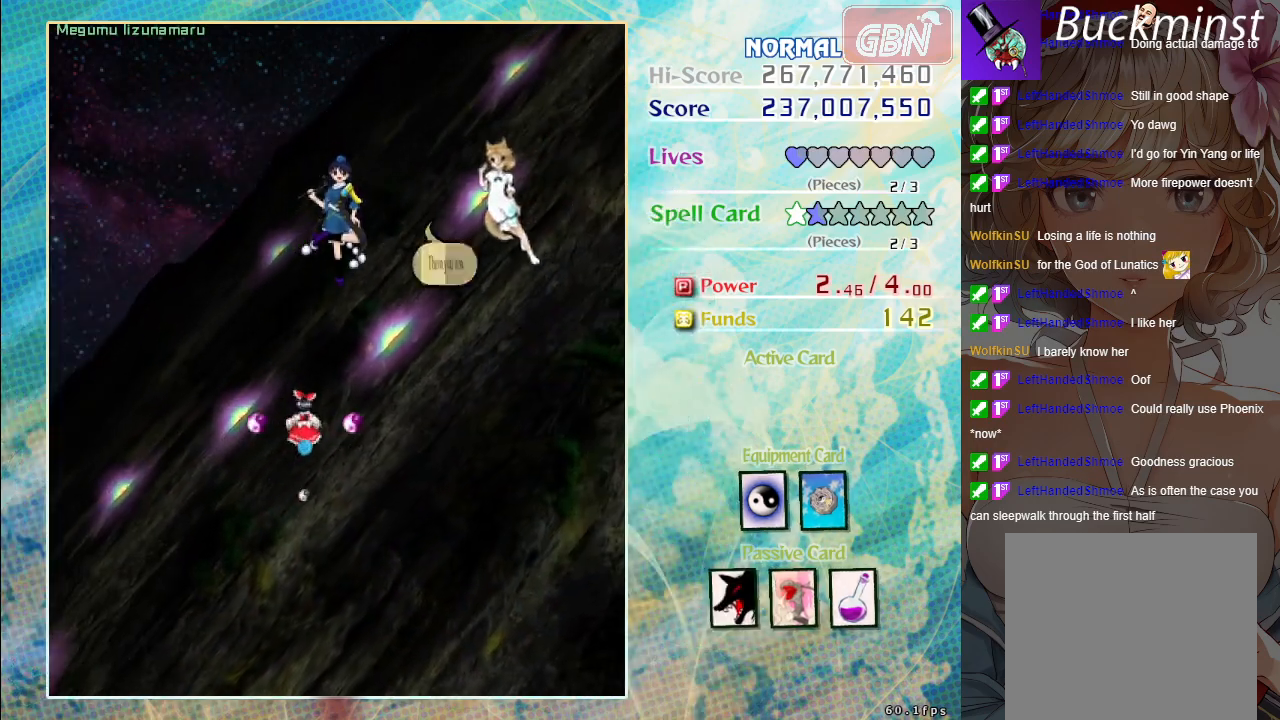
{"buttons": [], "left_stick": "center", "events": [[17, "A", "down"], [100, "A", "up"], [217, "A", "down"], [300, "A", "up"], [383, "A", "down"], [467, "A", "up"]]}
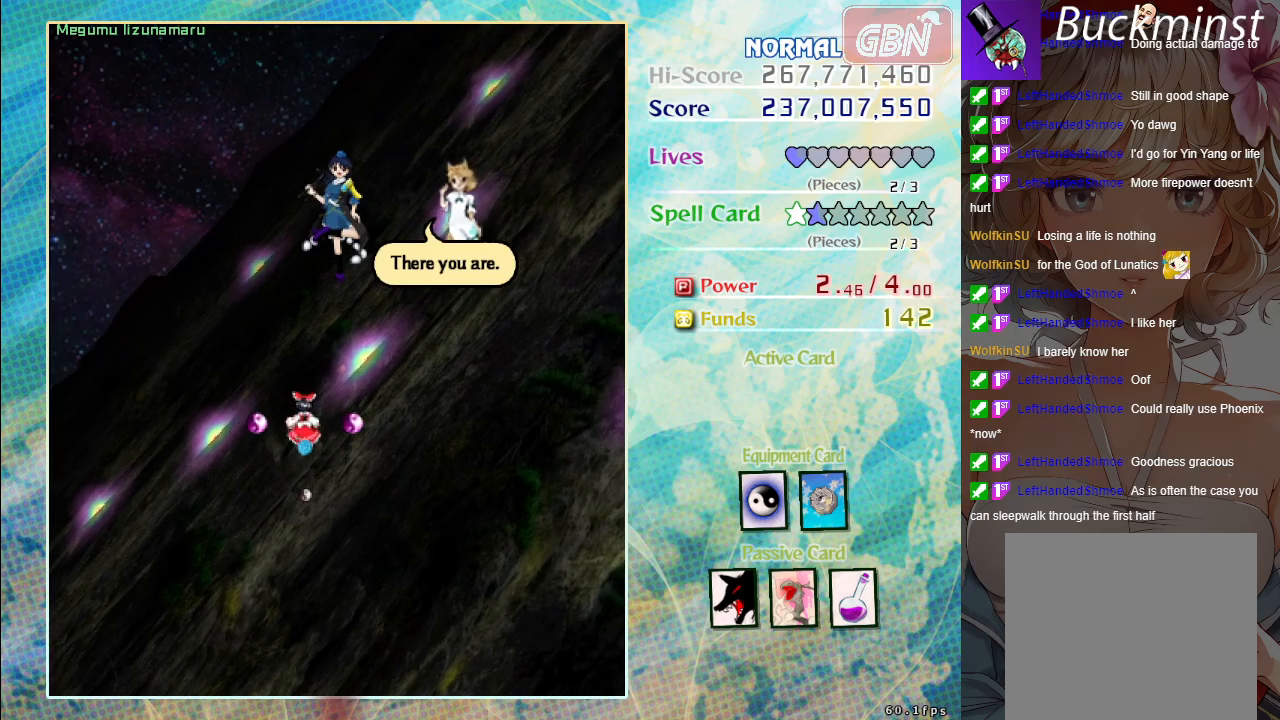
{"buttons": ["B"], "left_stick": "center", "events": [[133, "B", "down"]]}
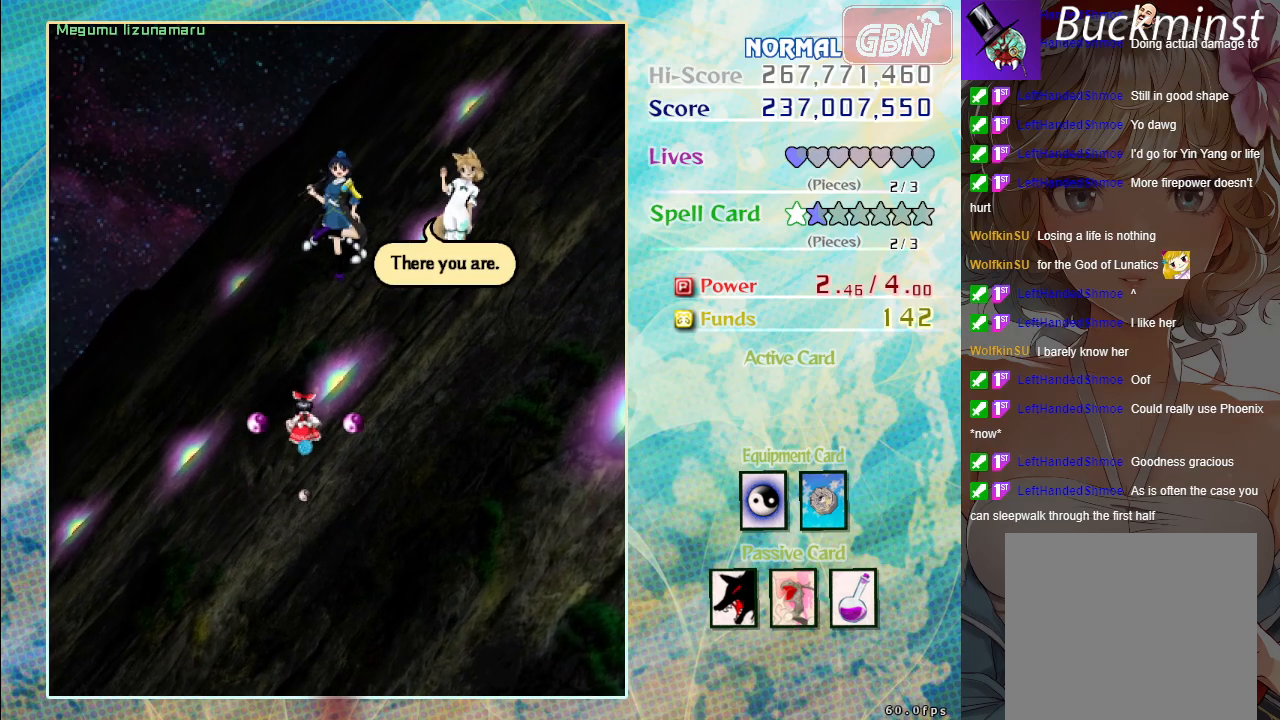
{"buttons": [], "left_stick": "center", "events": [[250, "B", "up"], [333, "A", "down"], [433, "A", "up"]]}
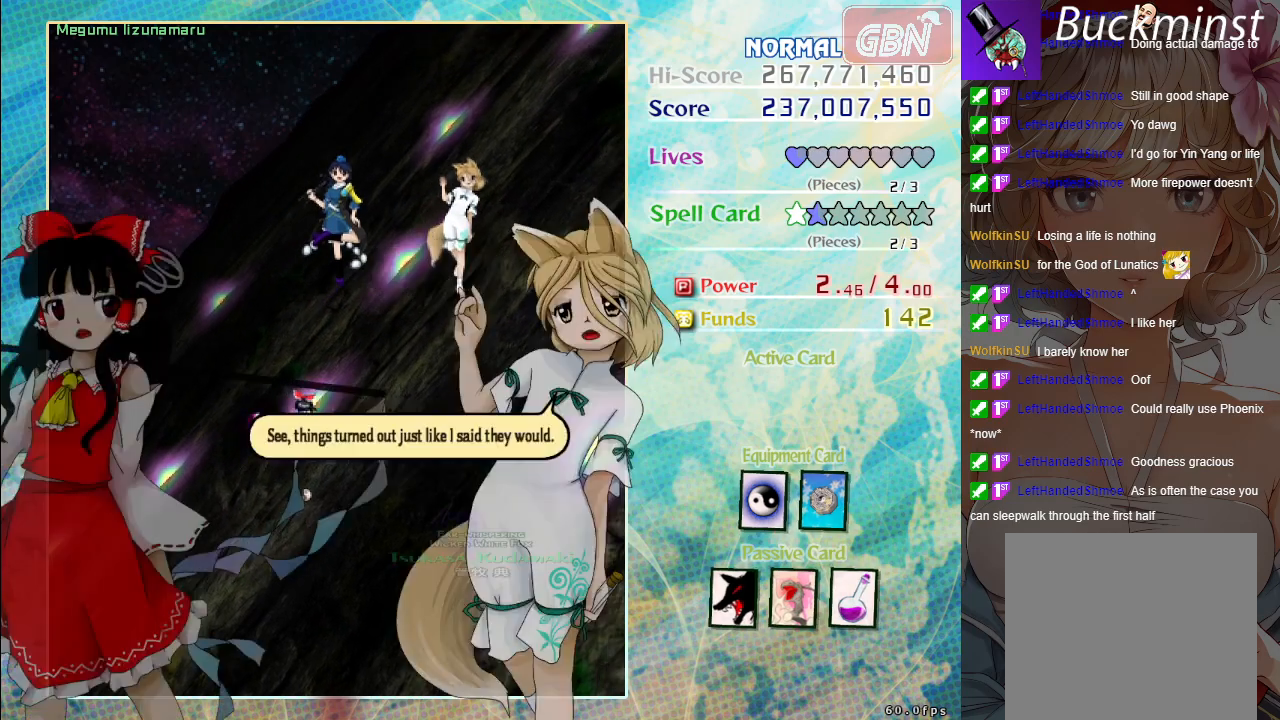
{"buttons": [], "left_stick": "center", "events": [[17, "A", "down"], [117, "A", "up"], [183, "A", "down"], [267, "A", "up"], [367, "A", "down"], [450, "A", "up"]]}
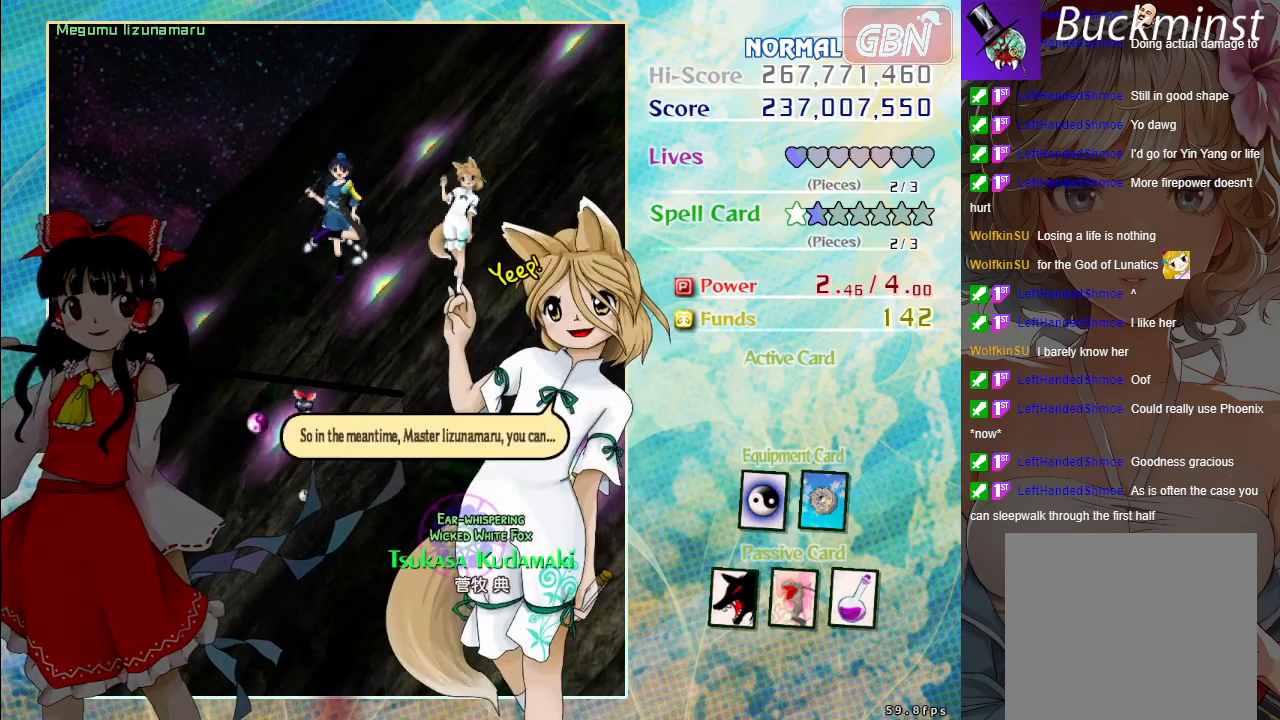
{"buttons": [], "left_stick": "center", "events": [[33, "A", "down"], [117, "A", "up"], [200, "A", "down"], [283, "A", "up"], [367, "A", "down"], [467, "A", "up"]]}
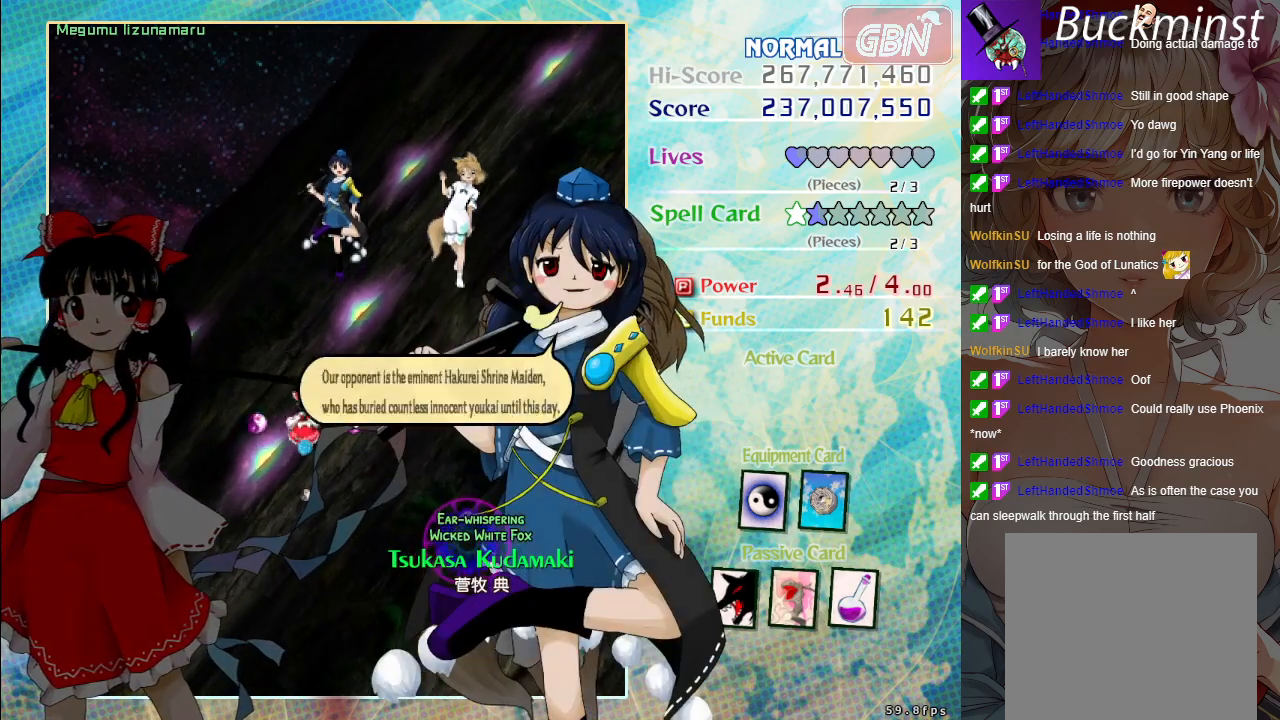
{"buttons": [], "left_stick": "center", "events": [[50, "A", "down"], [133, "A", "up"], [233, "A", "down"], [317, "A", "up"], [383, "A", "down"], [483, "A", "up"]]}
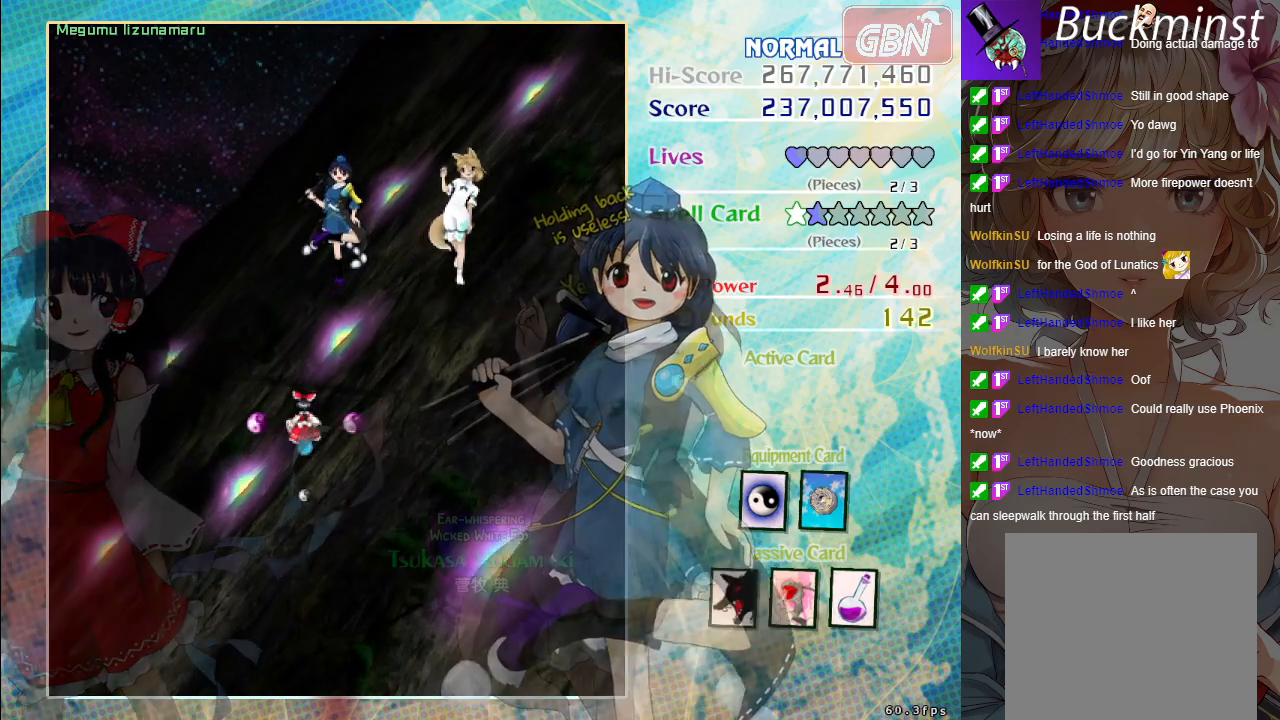
{"buttons": ["A", "X"], "left_stick": "down-right", "events": [[67, "A", "down"], [150, "A", "up"], [233, "A", "down"], [350, "A", "up"], [383, "A", "down"], [417, "X", "down"], [417, "left_stick", "down-right"]]}
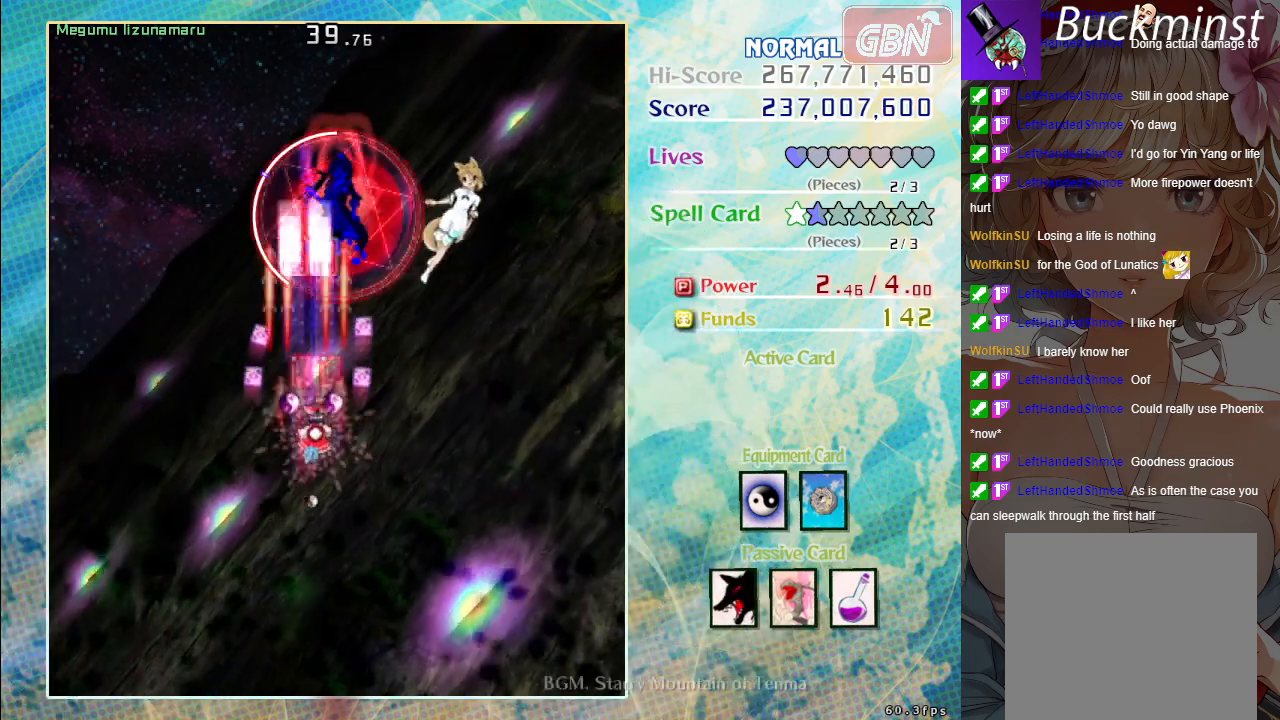
{"buttons": ["A", "X"], "left_stick": "down-left", "events": [[250, "left_stick", "center"], [483, "left_stick", "down-left"]]}
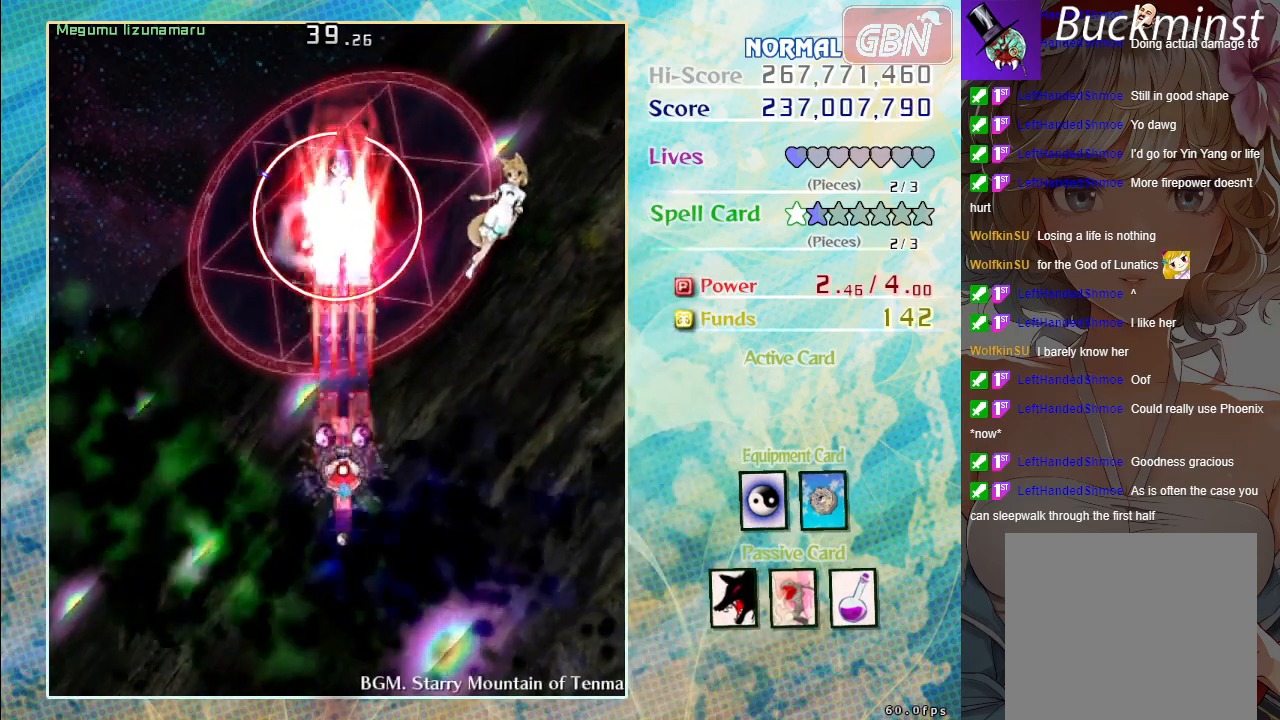
{"buttons": ["A", "X"], "left_stick": "center", "events": [[167, "left_stick", "center"]]}
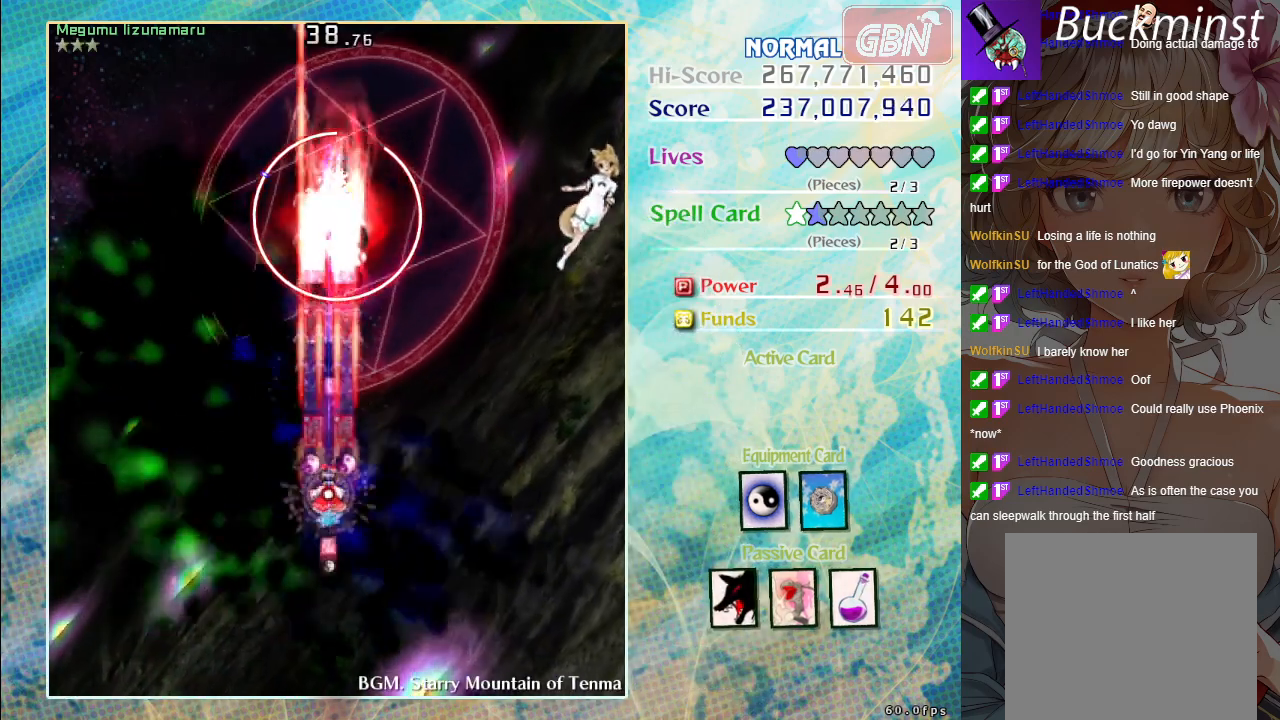
{"buttons": ["A", "X"], "left_stick": "center", "events": []}
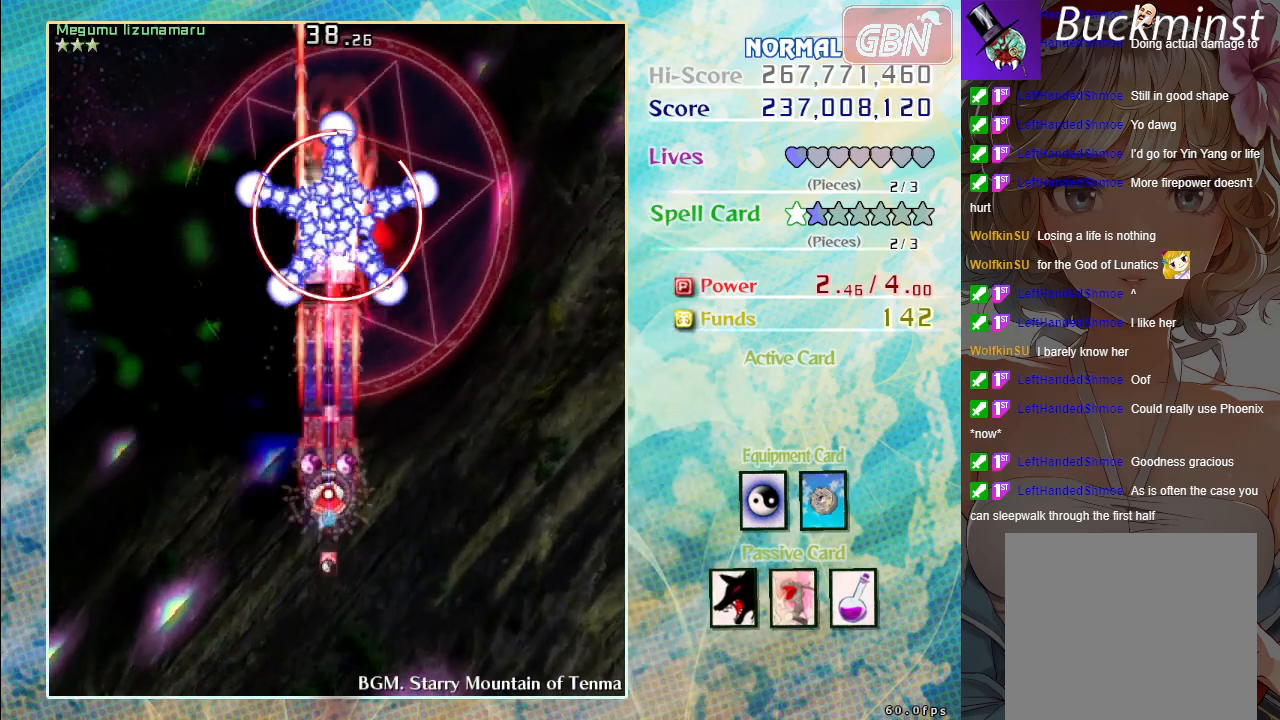
{"buttons": ["A", "X"], "left_stick": "center", "events": []}
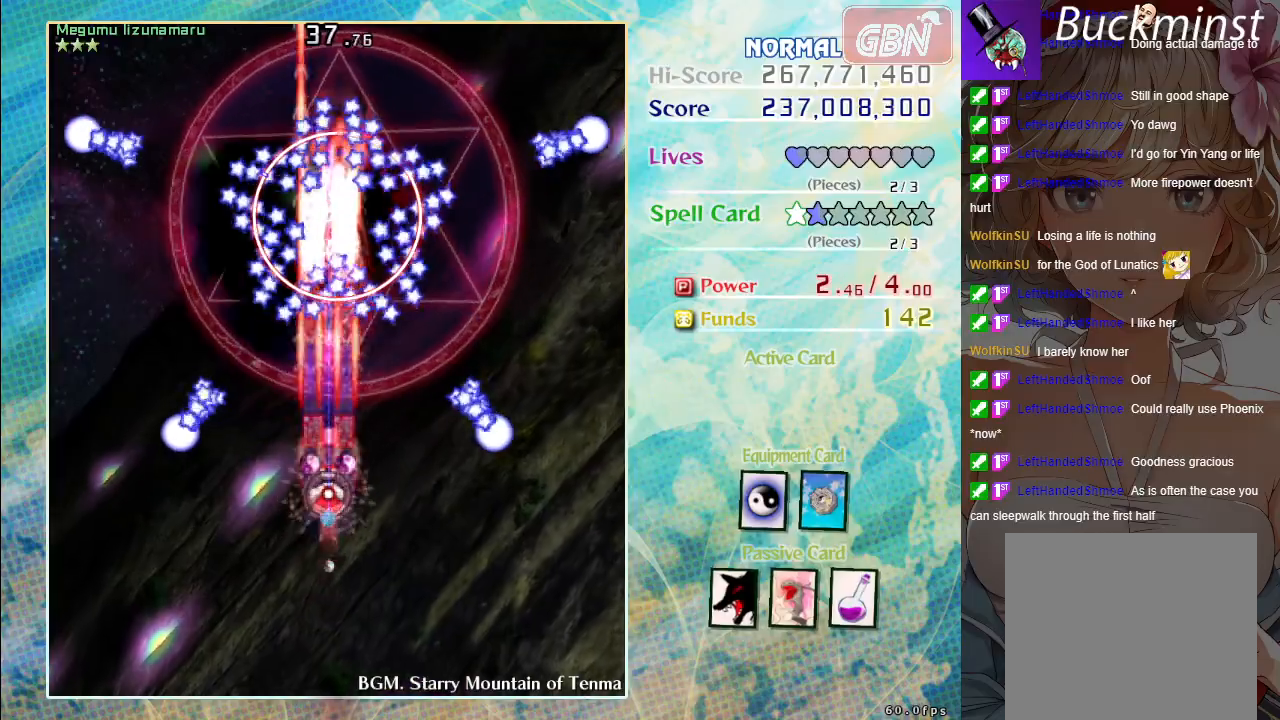
{"buttons": ["A", "X"], "left_stick": "down", "events": [[183, "left_stick", "down"]]}
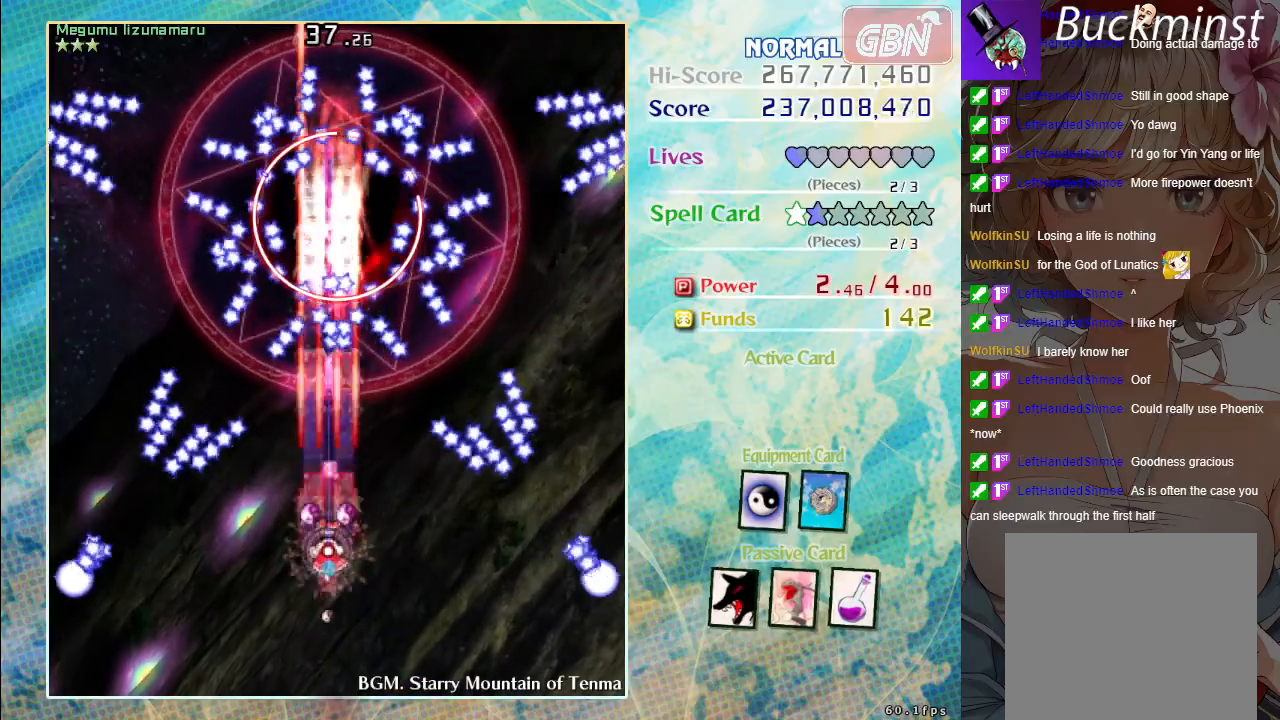
{"buttons": ["A", "X"], "left_stick": "down", "events": []}
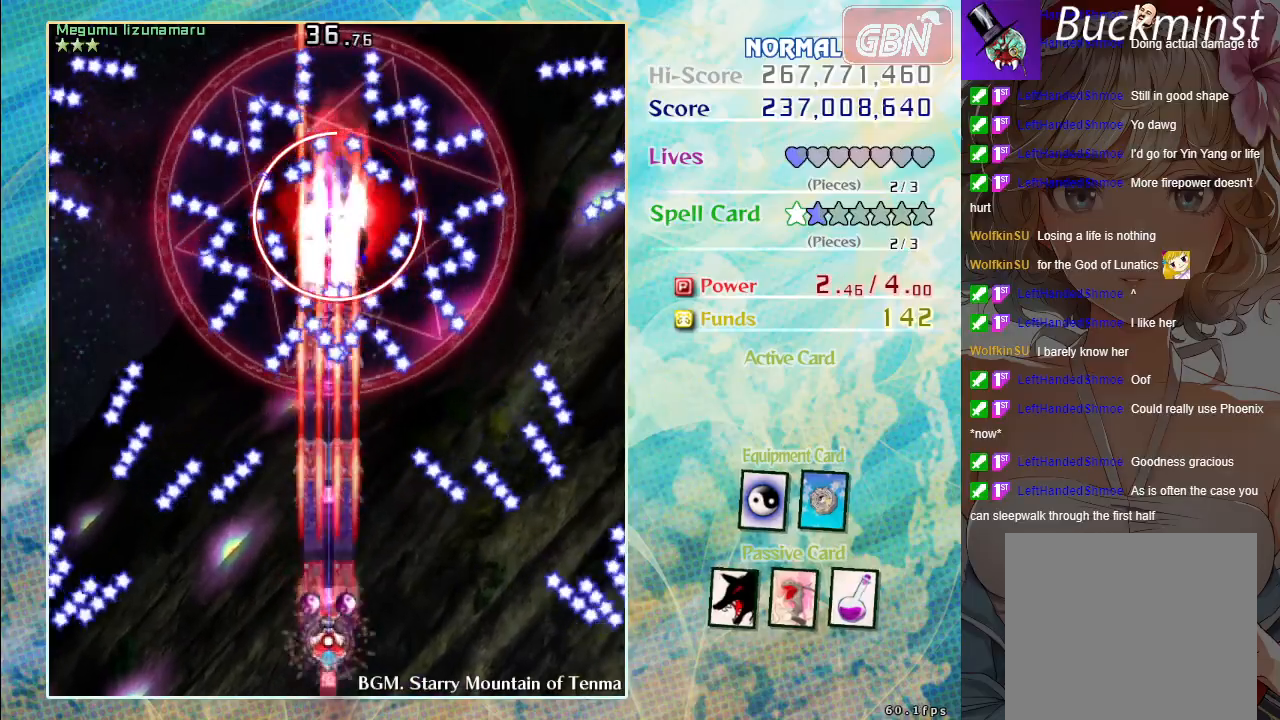
{"buttons": ["A", "X"], "left_stick": "center", "events": [[67, "left_stick", "center"]]}
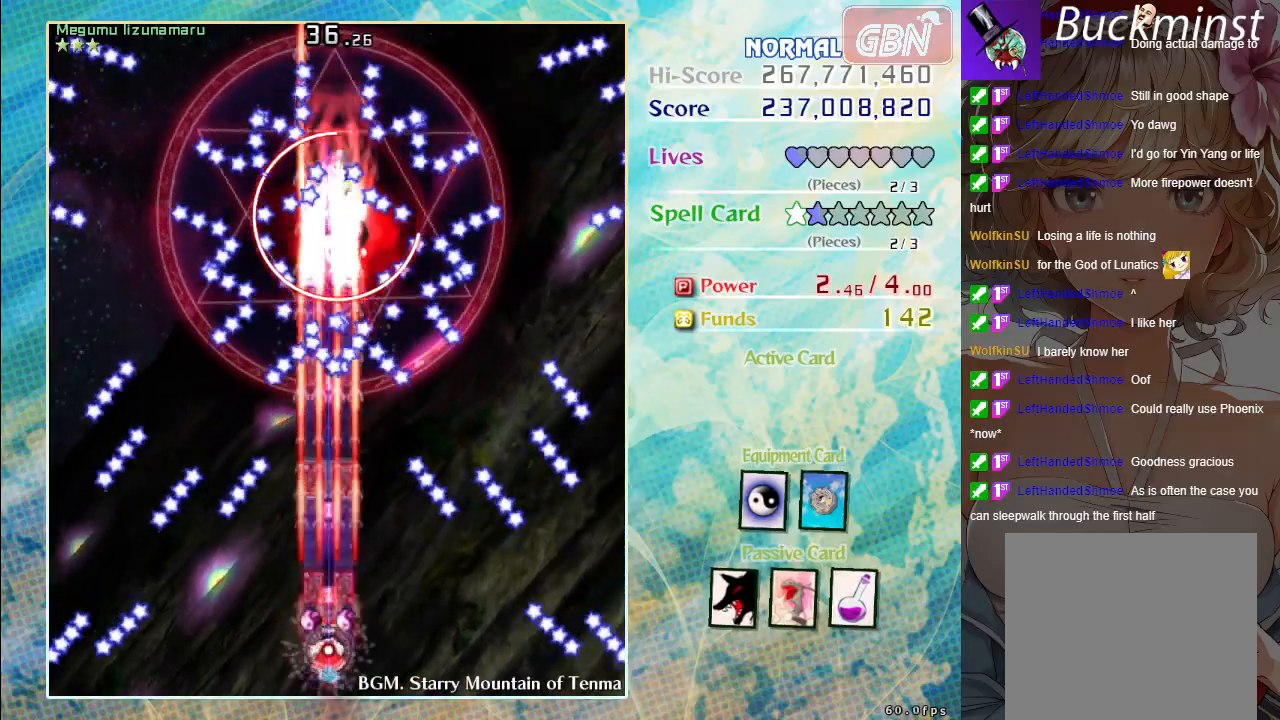
{"buttons": ["A", "X"], "left_stick": "center", "events": []}
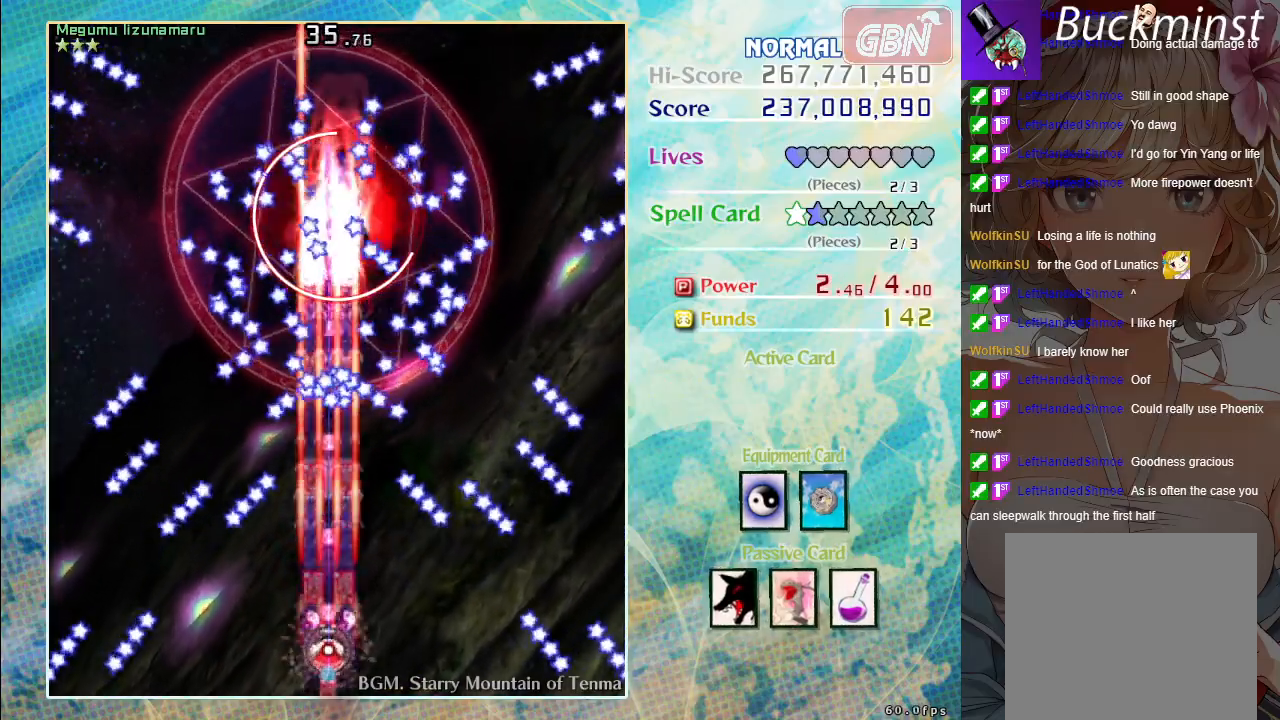
{"buttons": ["A", "X"], "left_stick": "center", "events": []}
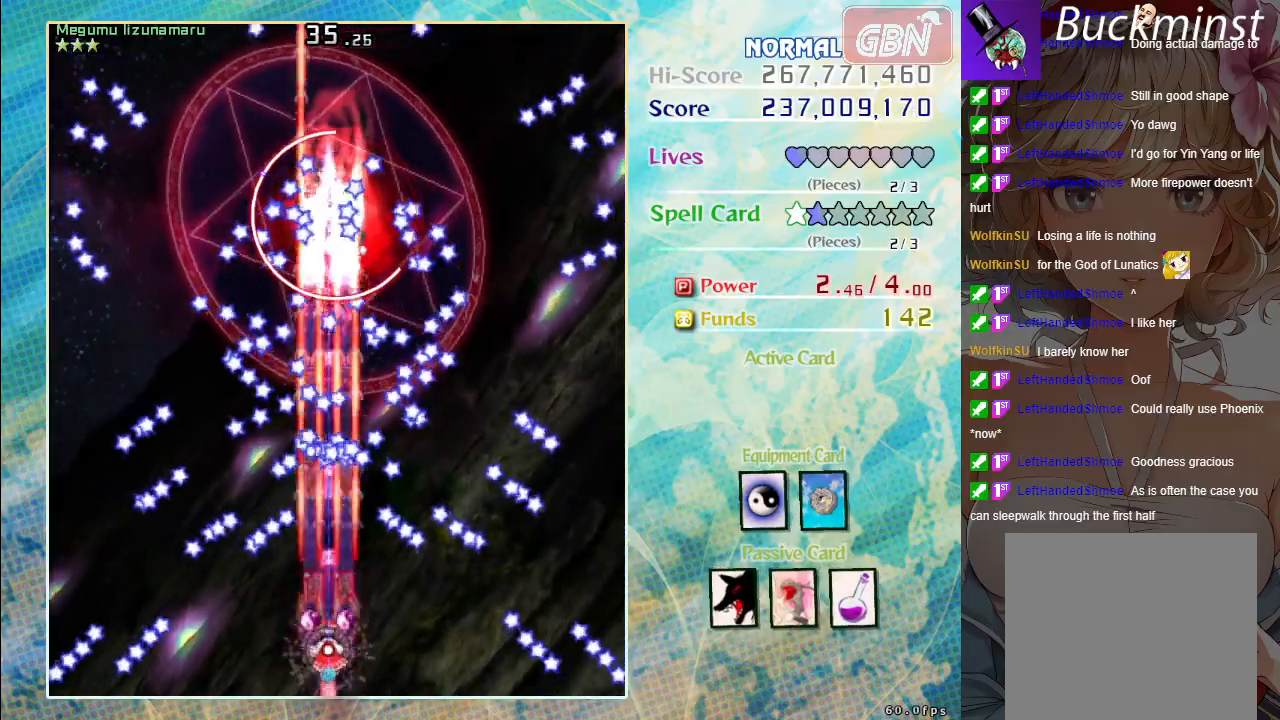
{"buttons": ["A", "X"], "left_stick": "left", "events": [[250, "left_stick", "left"]]}
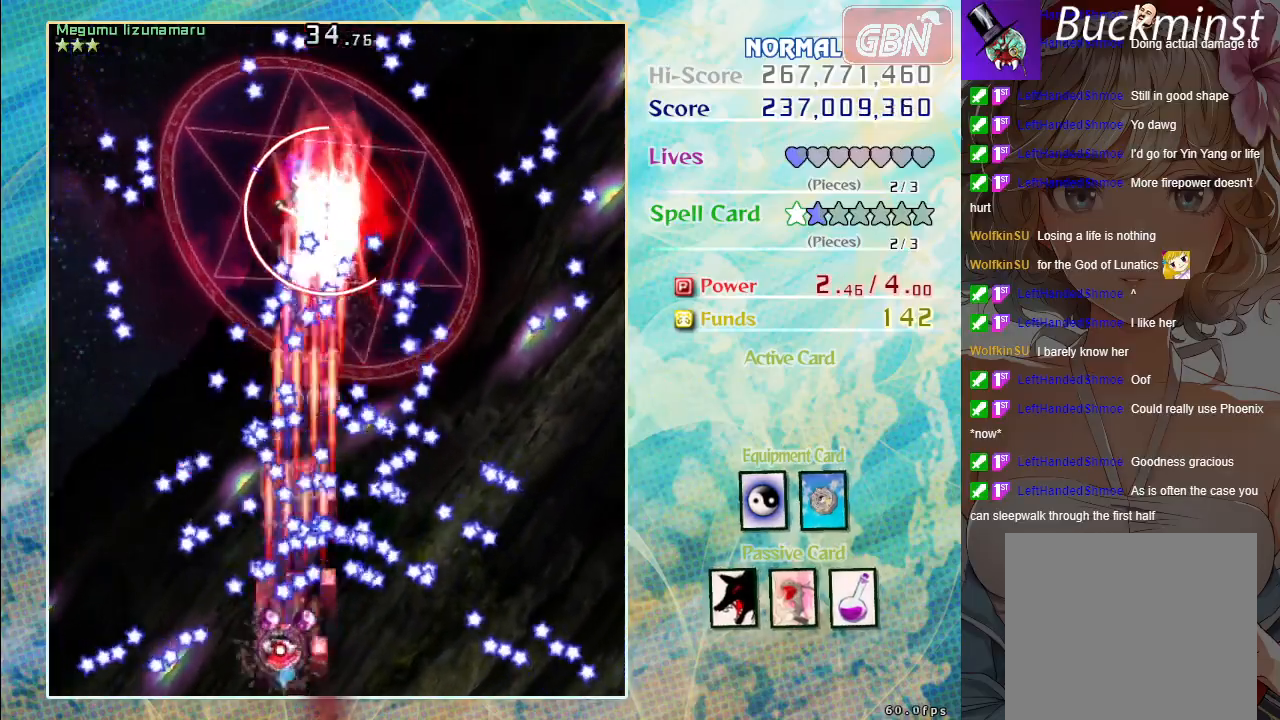
{"buttons": ["A", "X"], "left_stick": "left", "events": [[17, "left_stick", "up-left"], [350, "left_stick", "left"]]}
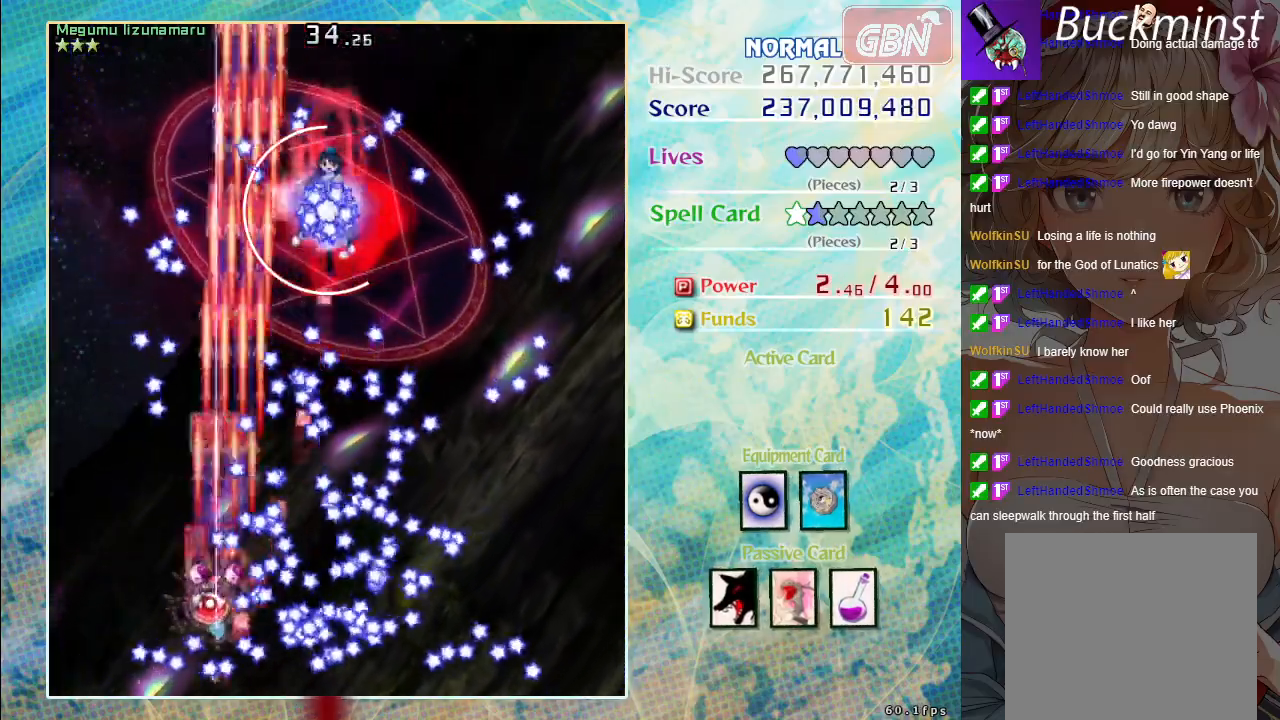
{"buttons": ["A", "X"], "left_stick": "up-left", "events": [[50, "left_stick", "up-left"], [200, "left_stick", "left"], [483, "left_stick", "up-left"]]}
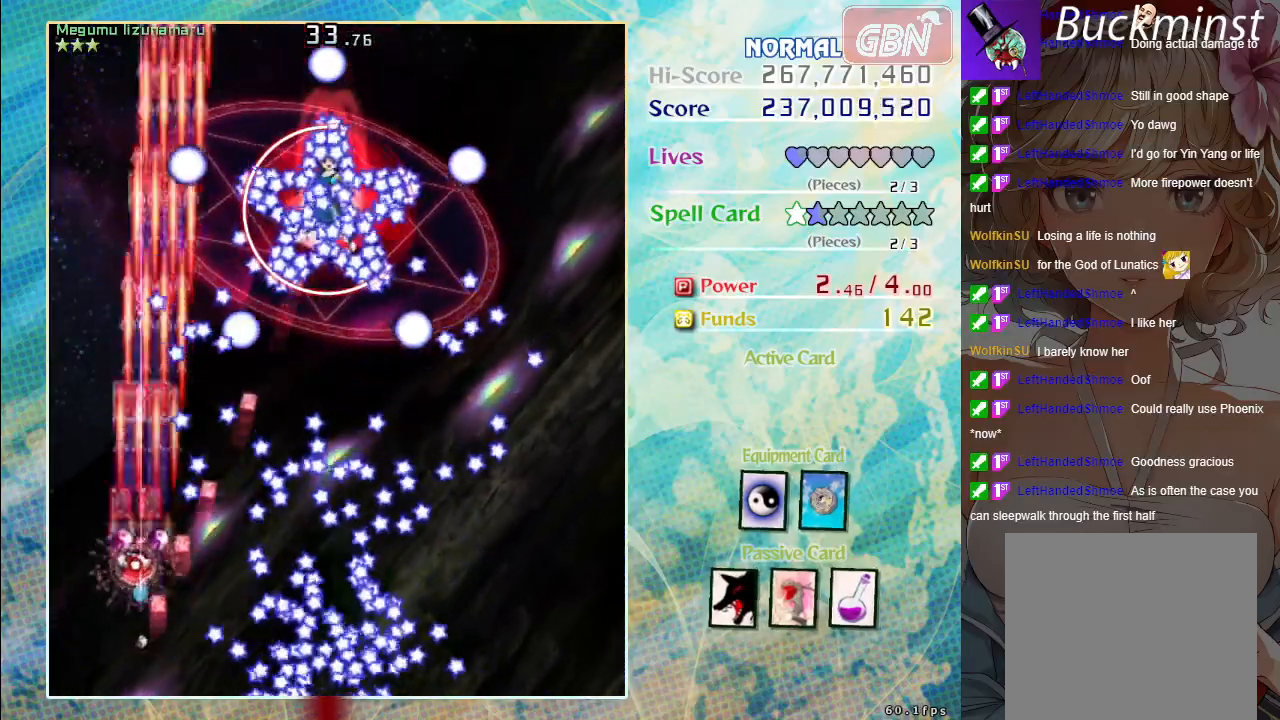
{"buttons": ["A"], "left_stick": "center", "events": [[33, "X", "up"], [267, "left_stick", "center"], [317, "left_stick", "down-right"], [483, "left_stick", "center"]]}
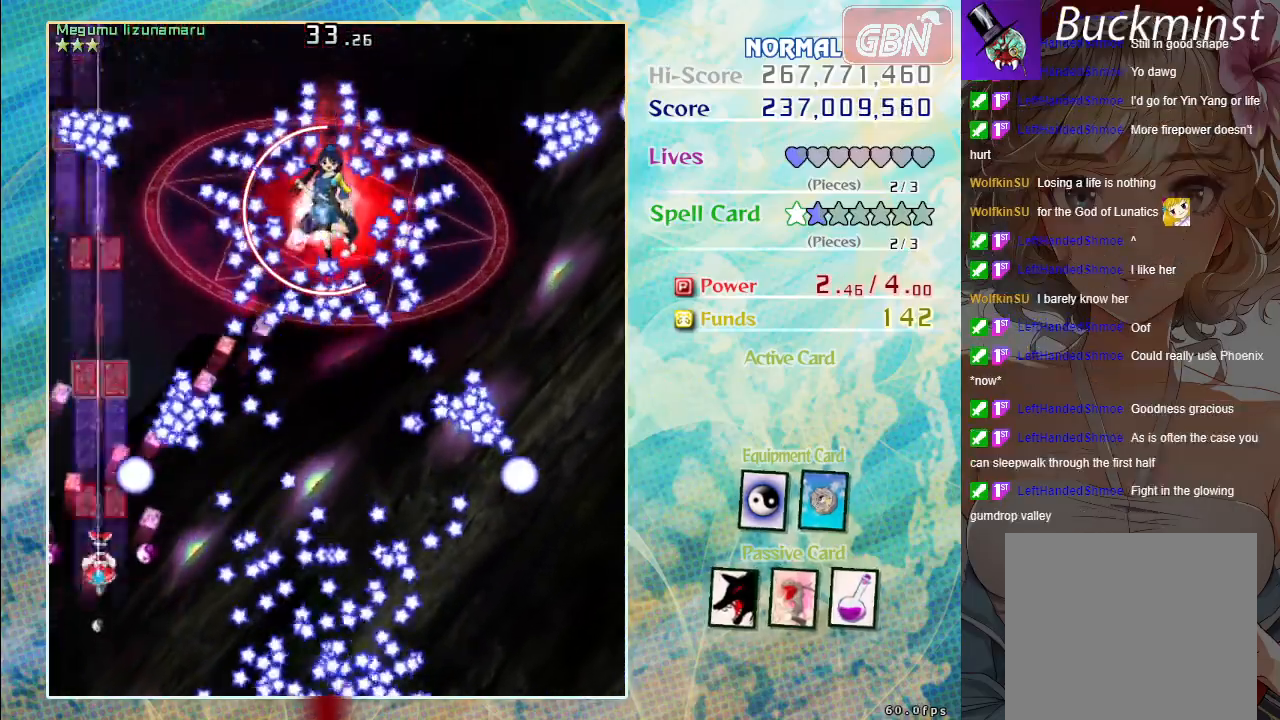
{"buttons": ["A"], "left_stick": "center", "events": [[133, "left_stick", "down-right"], [233, "left_stick", "center"]]}
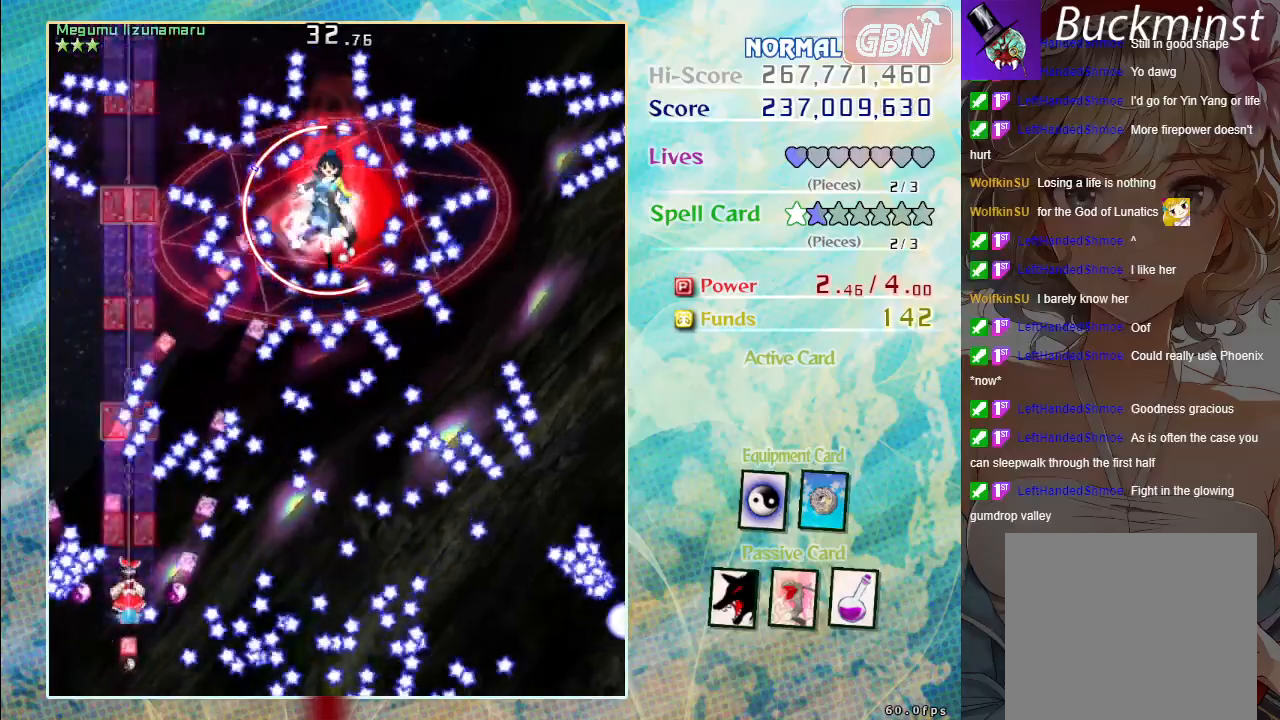
{"buttons": ["A", "X"], "left_stick": "up", "events": [[67, "left_stick", "up"], [250, "left_stick", "center"], [283, "X", "down"], [450, "left_stick", "up"]]}
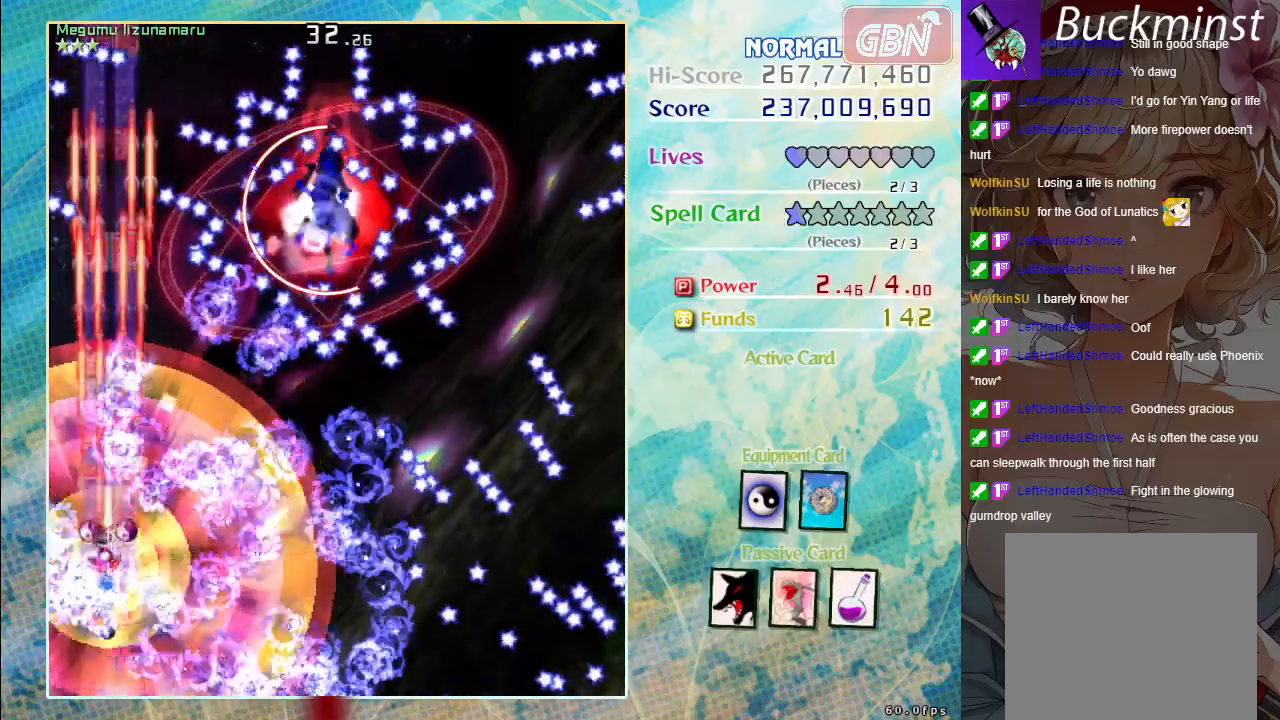
{"buttons": ["A"], "left_stick": "center", "events": [[83, "X", "up"], [83, "left_stick", "center"]]}
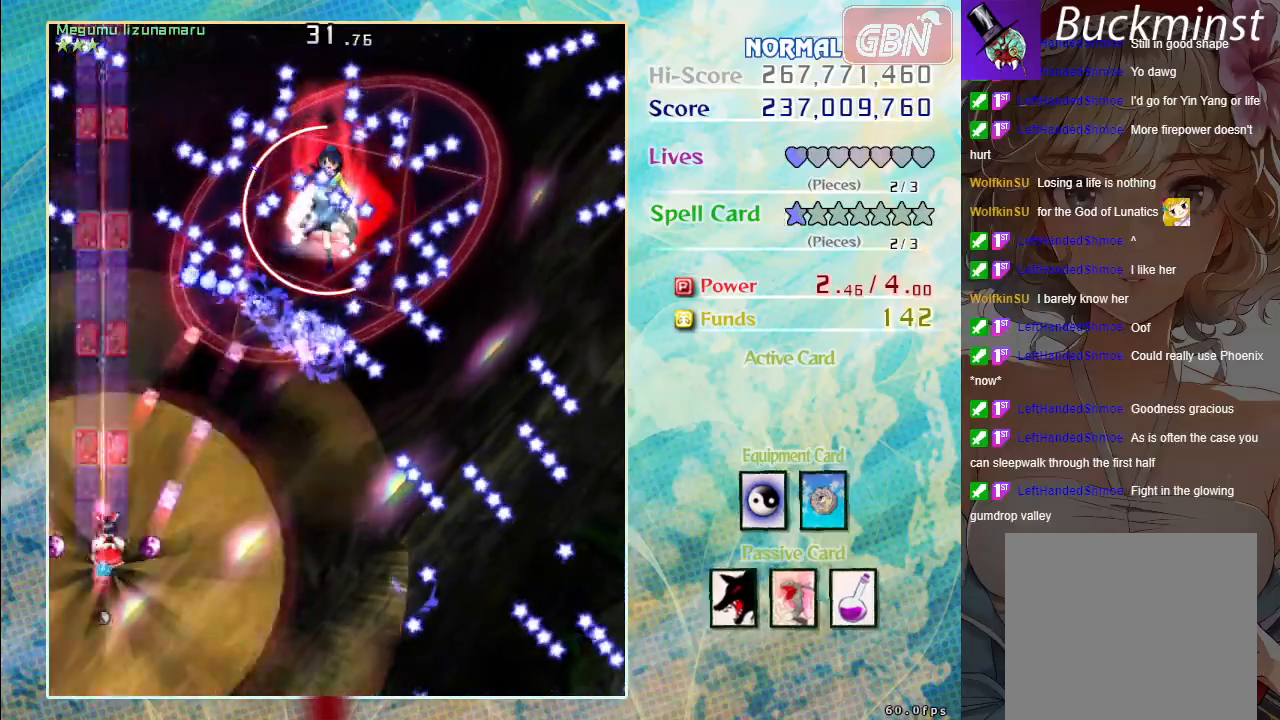
{"buttons": ["A"], "left_stick": "right", "events": [[17, "left_stick", "right"]]}
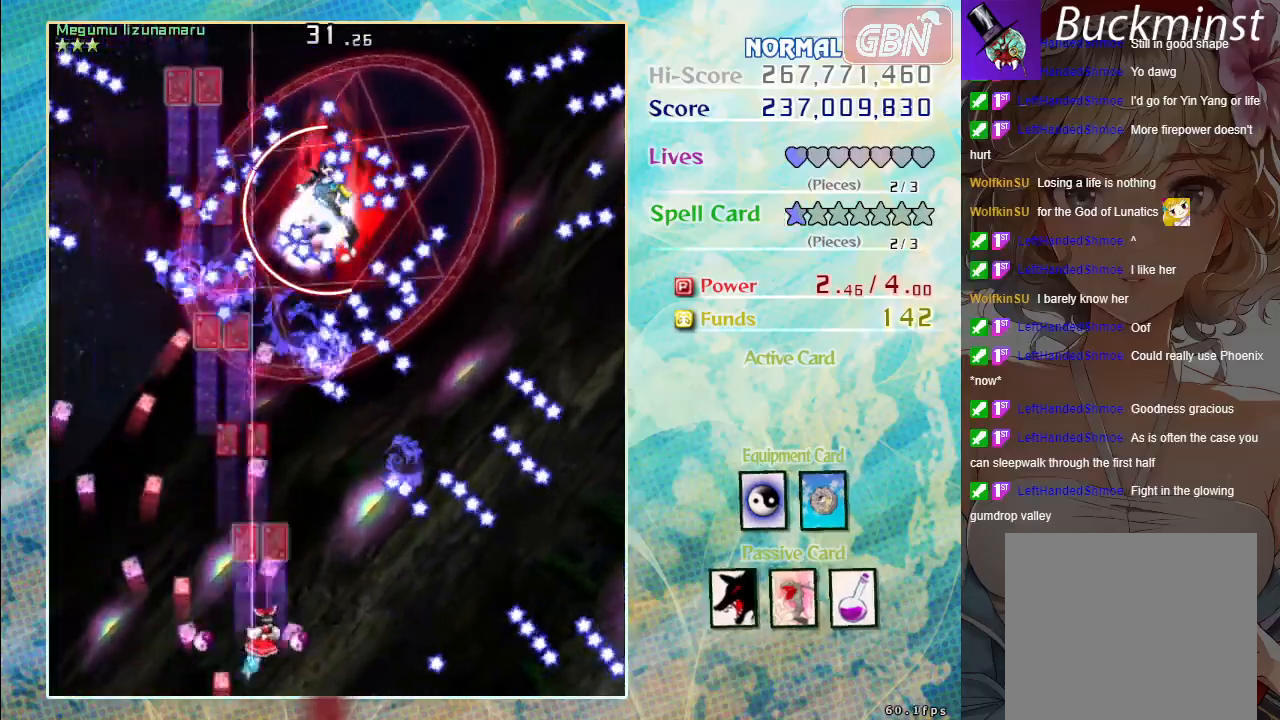
{"buttons": ["A", "X"], "left_stick": "center", "events": [[17, "left_stick", "up-right"], [83, "X", "down"], [150, "left_stick", "center"]]}
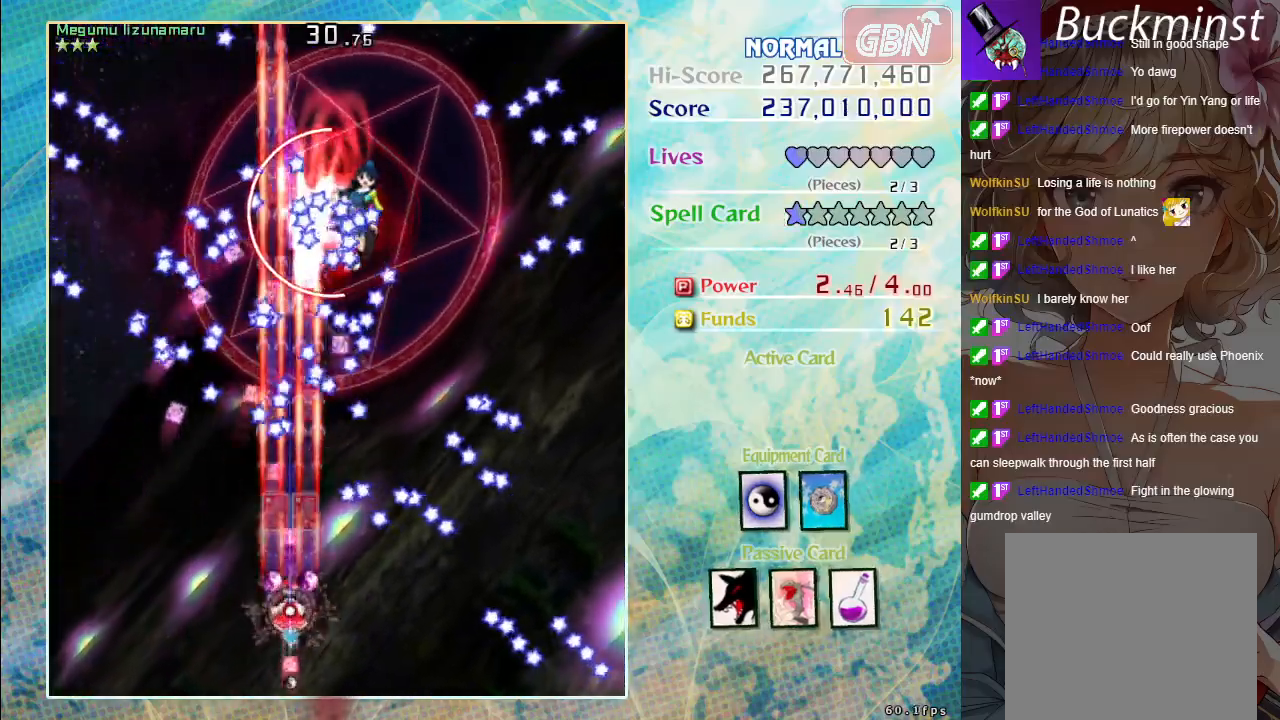
{"buttons": ["A", "X"], "left_stick": "up-right", "events": [[250, "left_stick", "down-right"], [333, "left_stick", "right"], [450, "left_stick", "up-right"]]}
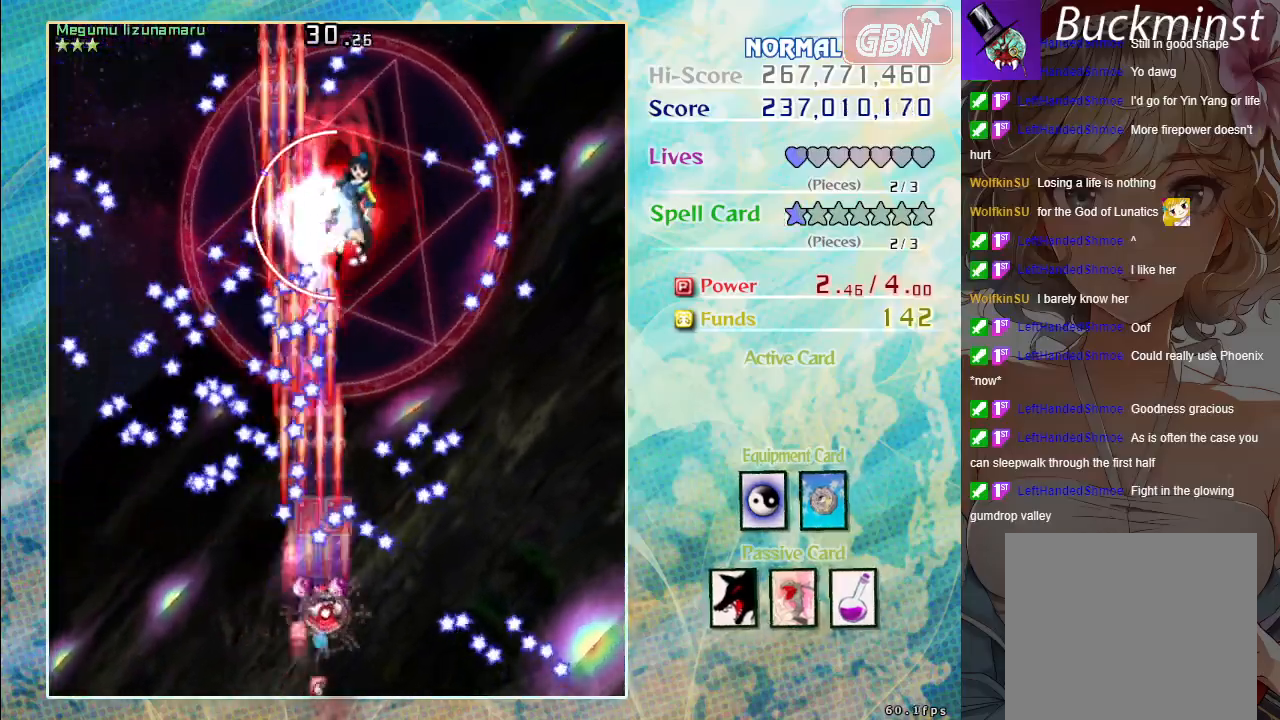
{"buttons": ["A"], "left_stick": "up-right", "events": [[400, "X", "up"]]}